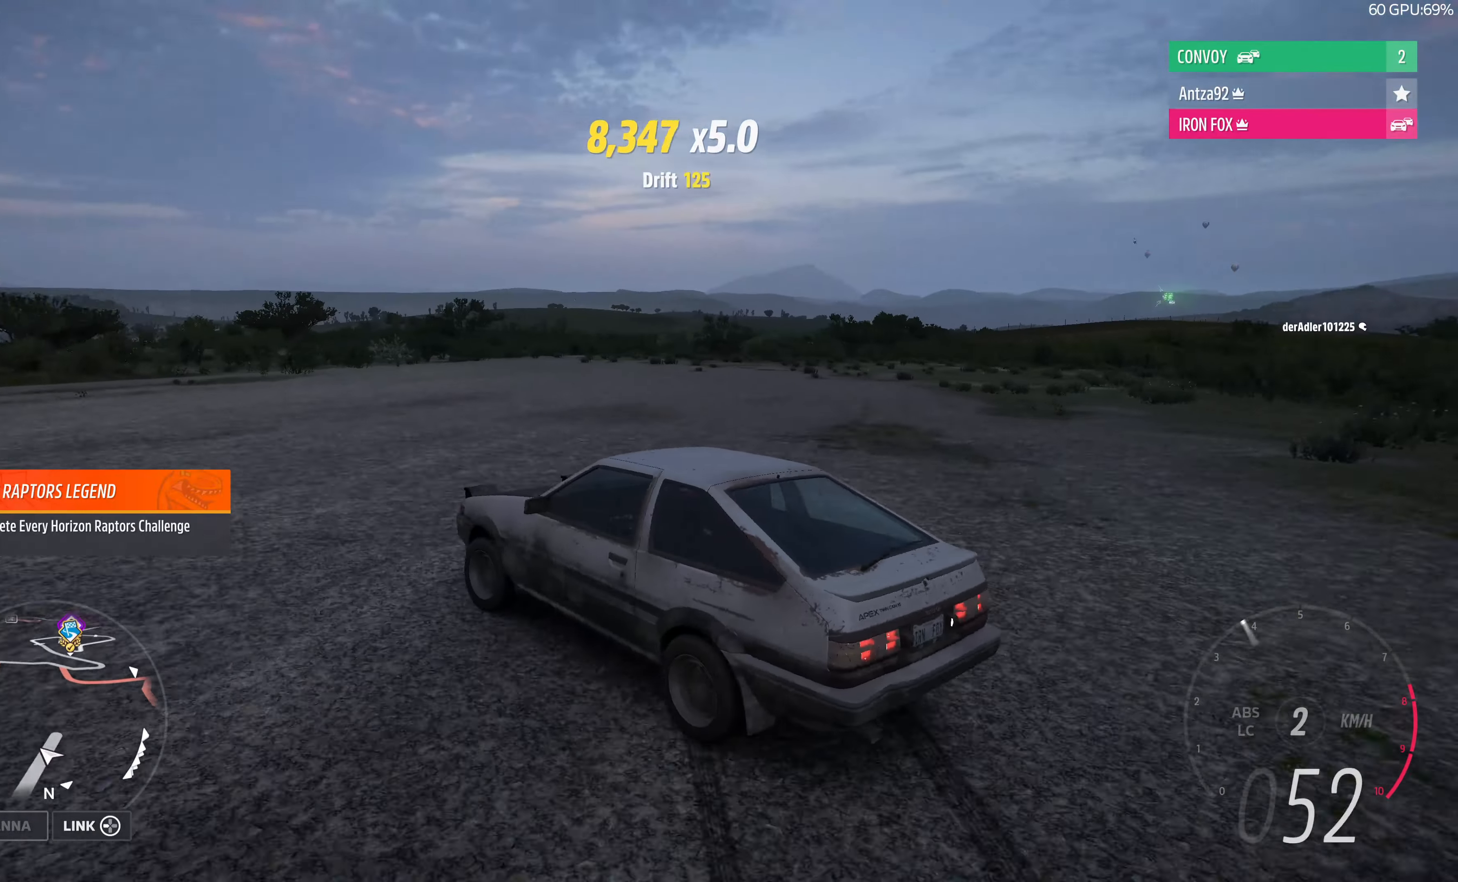
Gameplay with a controller (PlayStation layout); each line is a JSON object with the inputs held at the frame after it. "events" lists button and stick changes between this image and that frame as [ms after this image, input, new state], when the widget could be followed in between.
{"buttons": [], "left_stick": "right", "right_stick": "up-right", "events": [[267, "left_stick", "right"]]}
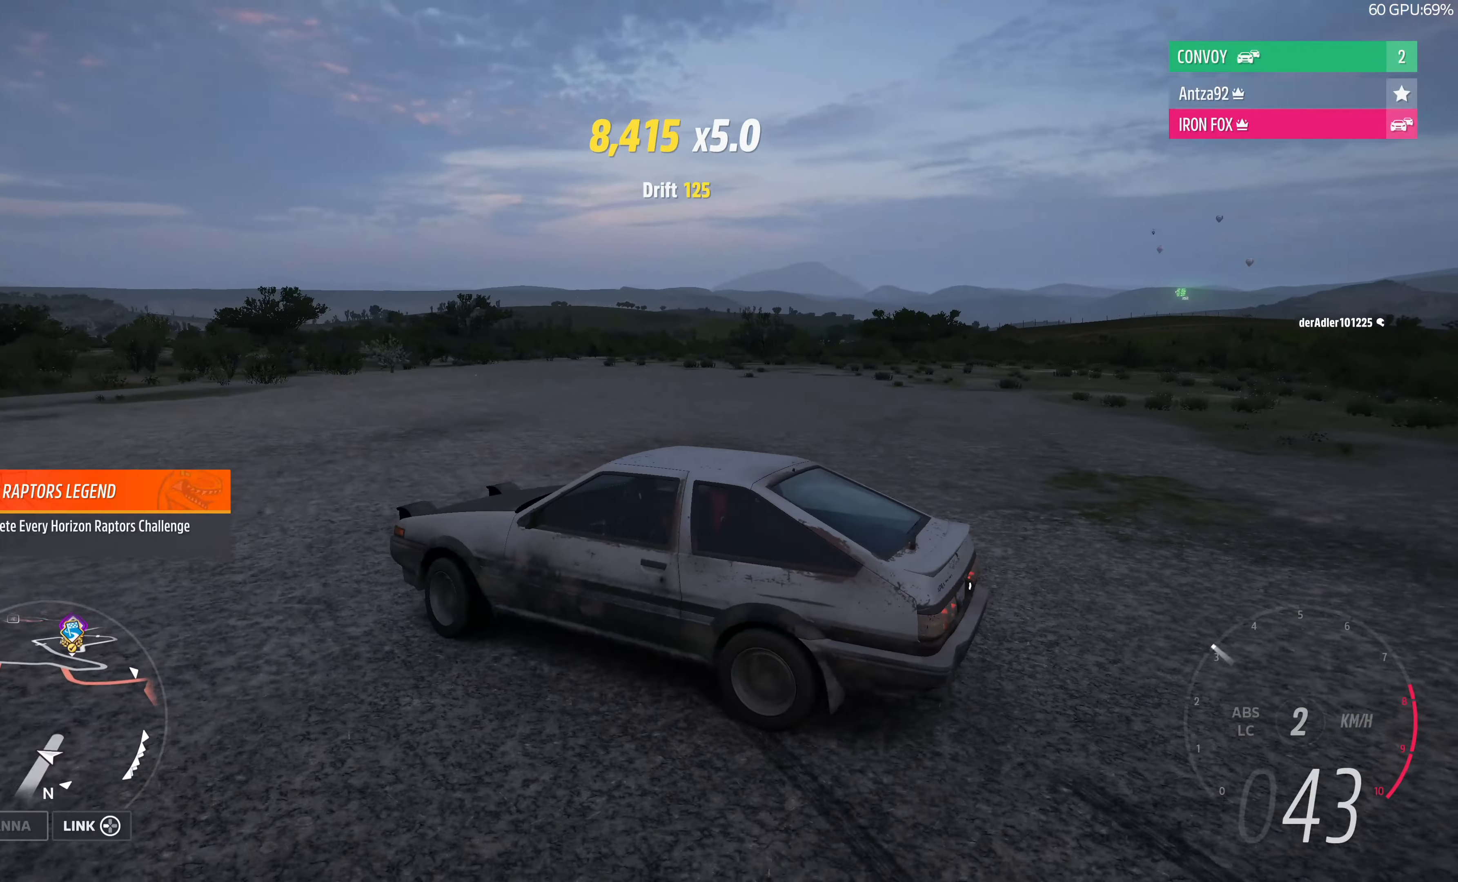
{"buttons": ["R2"], "left_stick": "right", "right_stick": "up-right", "events": [[200, "R2", "down"]]}
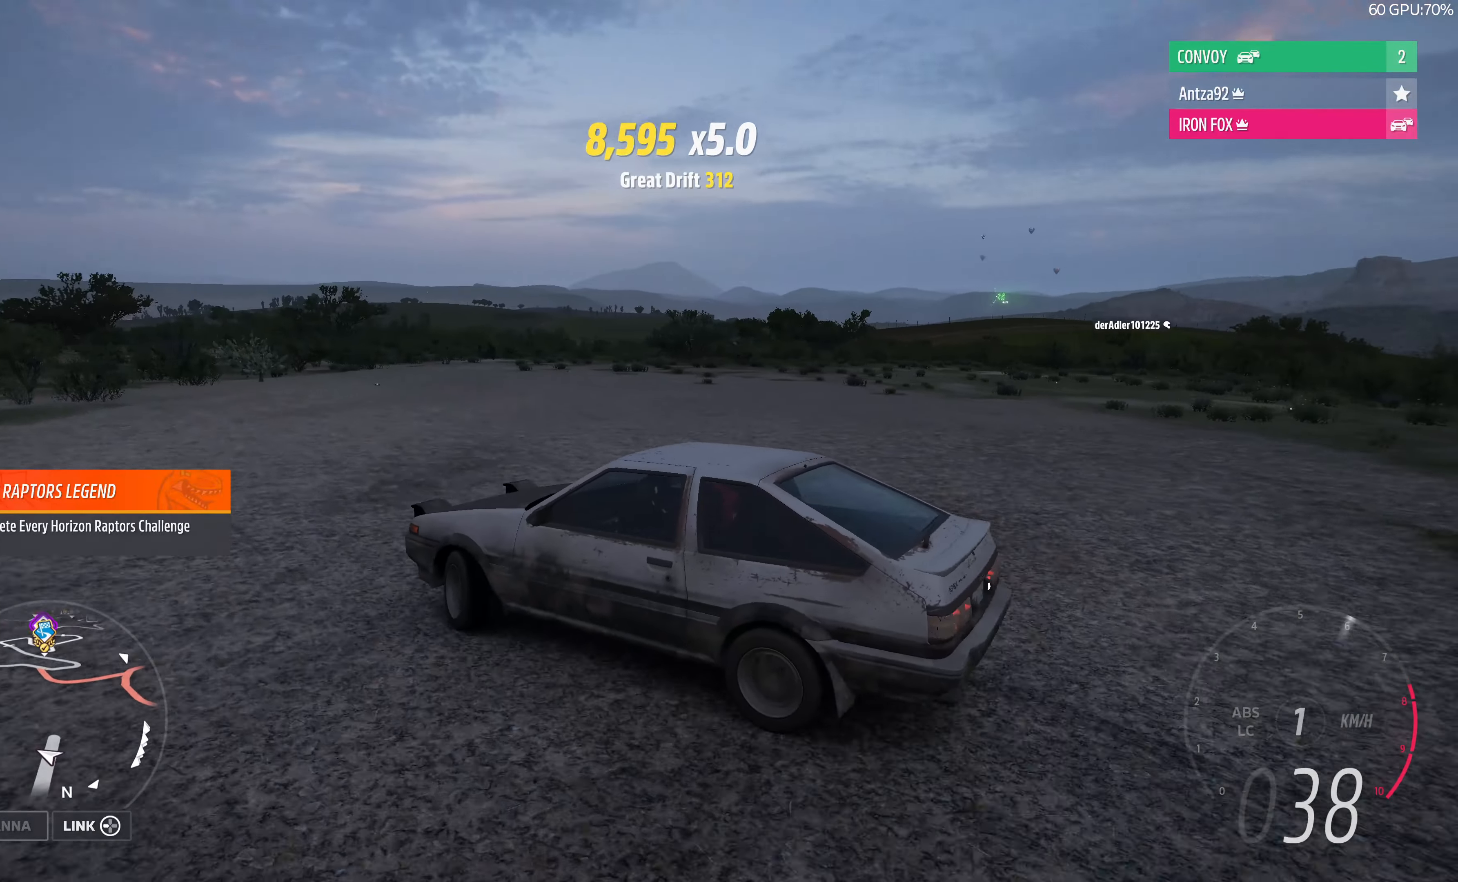
{"buttons": ["R2"], "left_stick": "right", "right_stick": "up-right", "events": []}
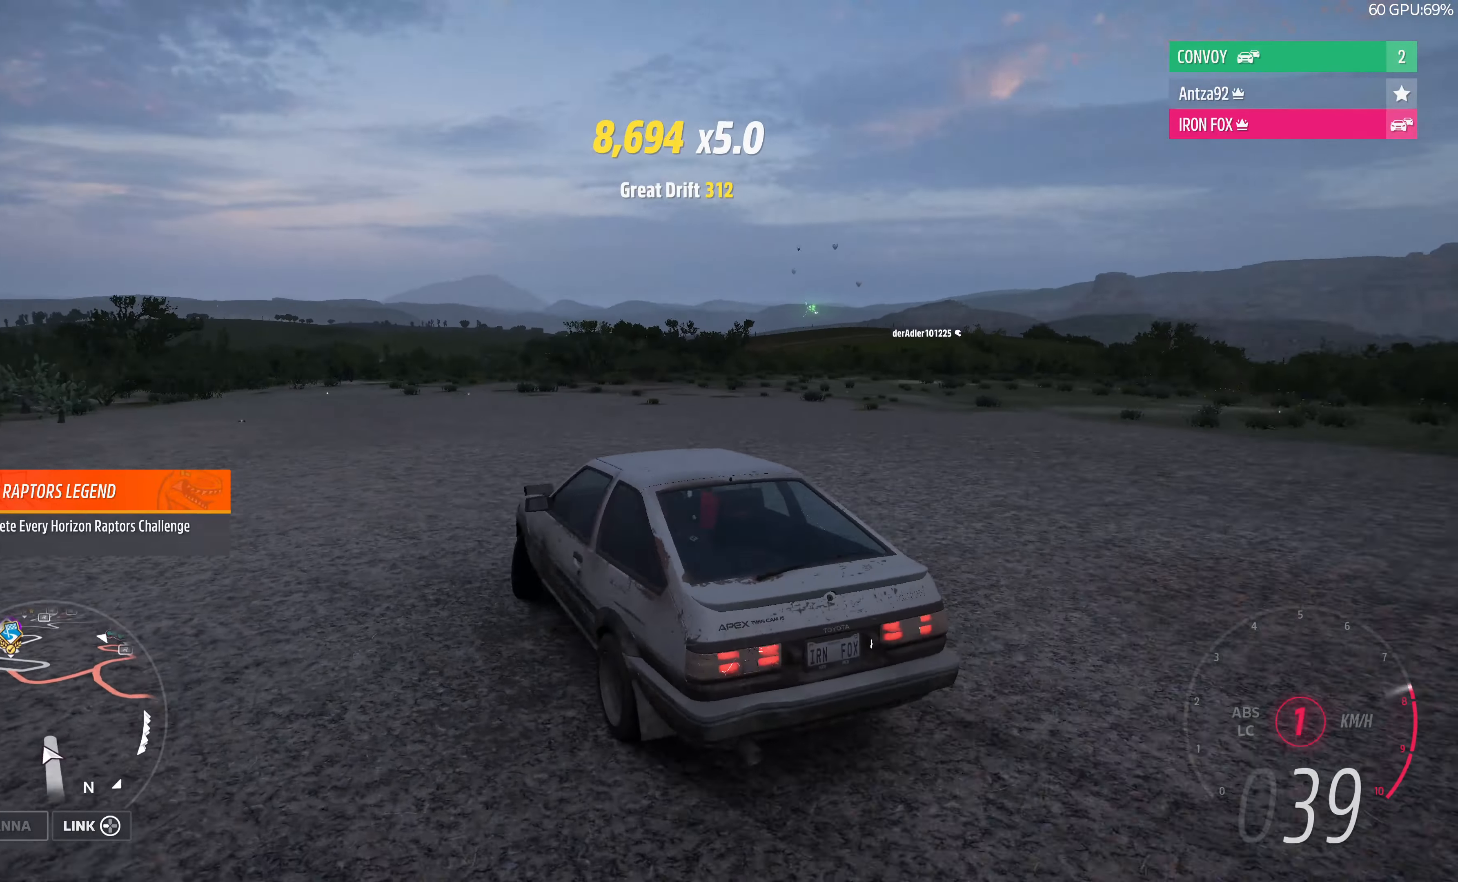
{"buttons": ["R2"], "left_stick": "right", "right_stick": "up-left", "events": [[134, "right_stick", "up"], [400, "right_stick", "up-left"]]}
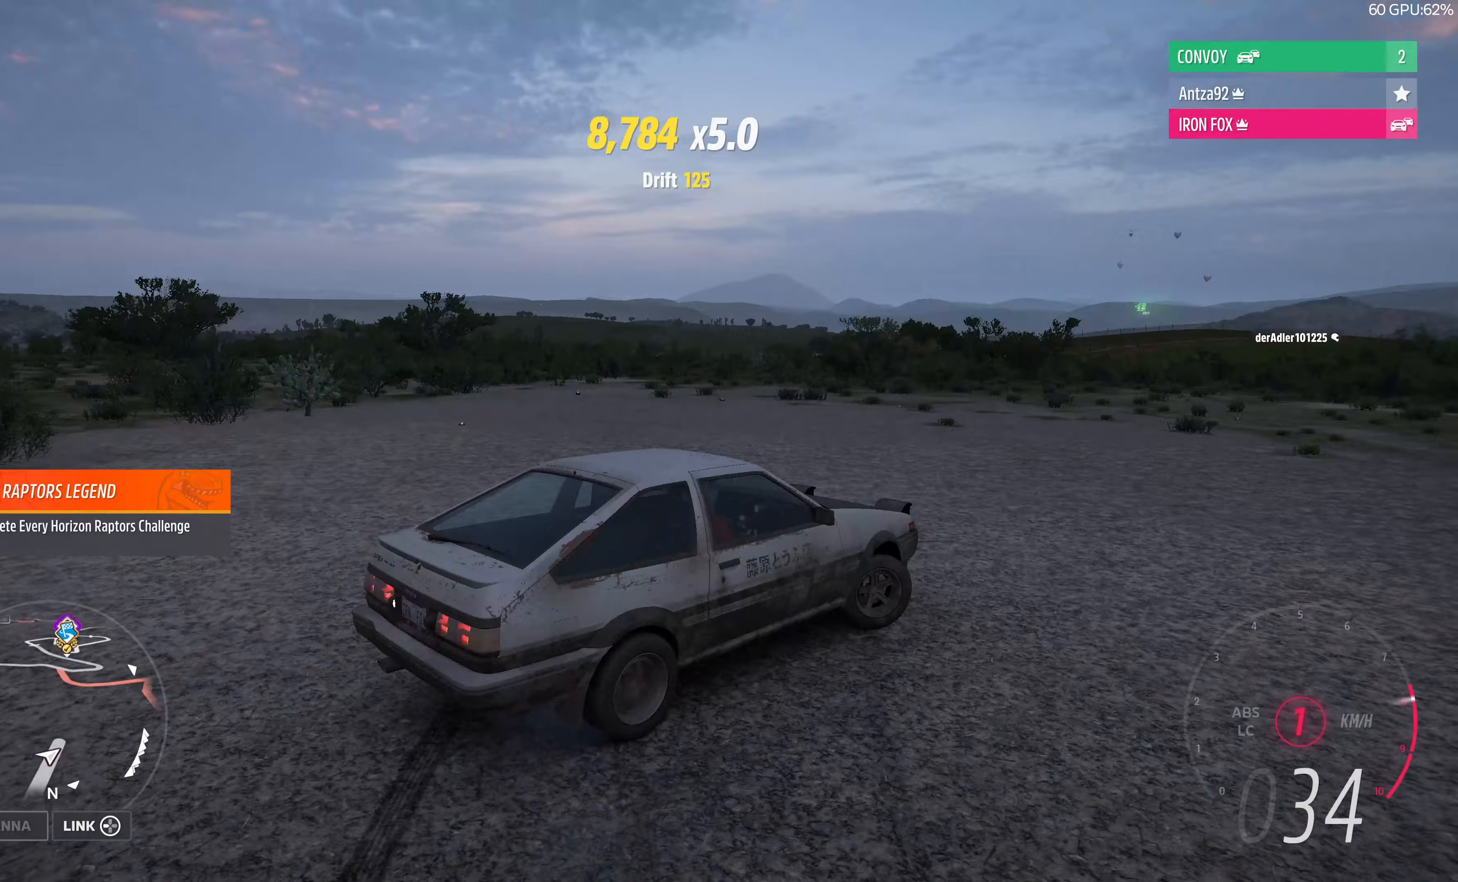
{"buttons": ["R2"], "left_stick": "right", "right_stick": "down-left", "events": [[300, "right_stick", "left"], [467, "right_stick", "down-left"]]}
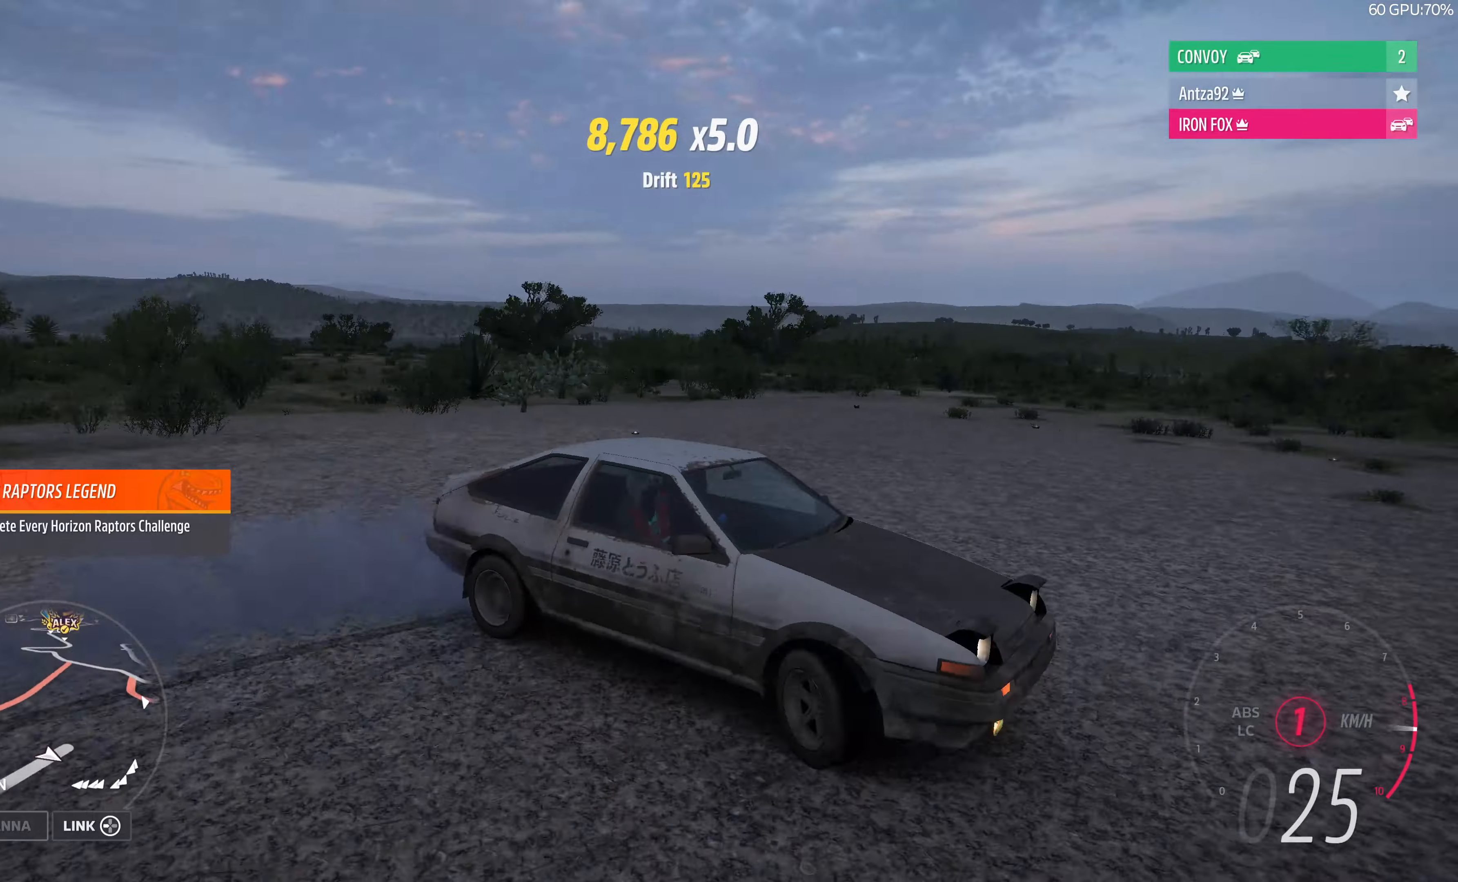
{"buttons": ["R2"], "left_stick": "right", "right_stick": "down", "events": [[367, "right_stick", "down"]]}
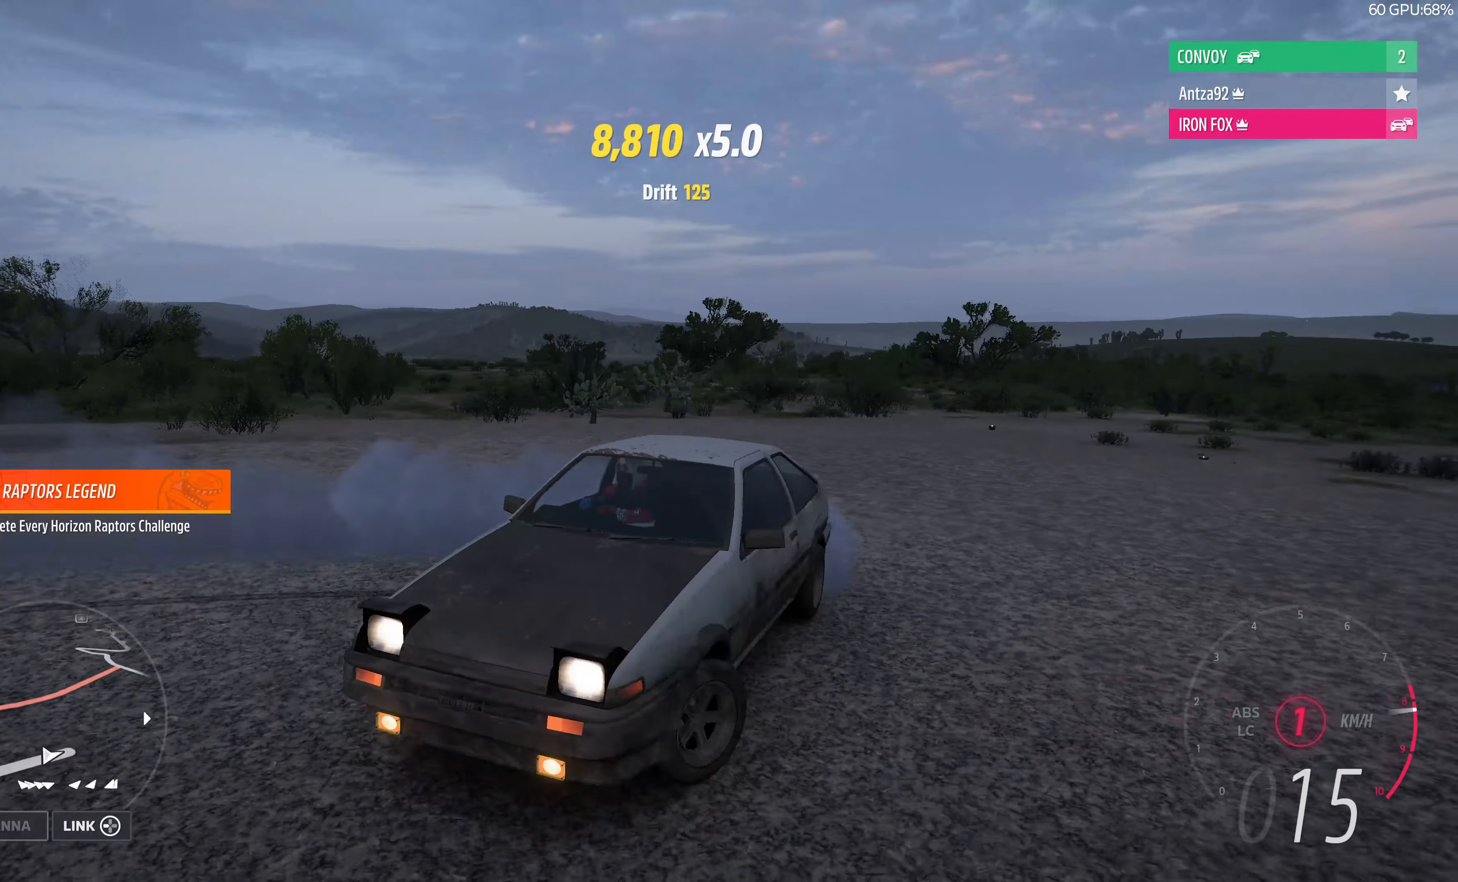
{"buttons": ["R2"], "left_stick": "center", "right_stick": "down-right", "events": [[67, "right_stick", "down-right"], [467, "left_stick", "center"]]}
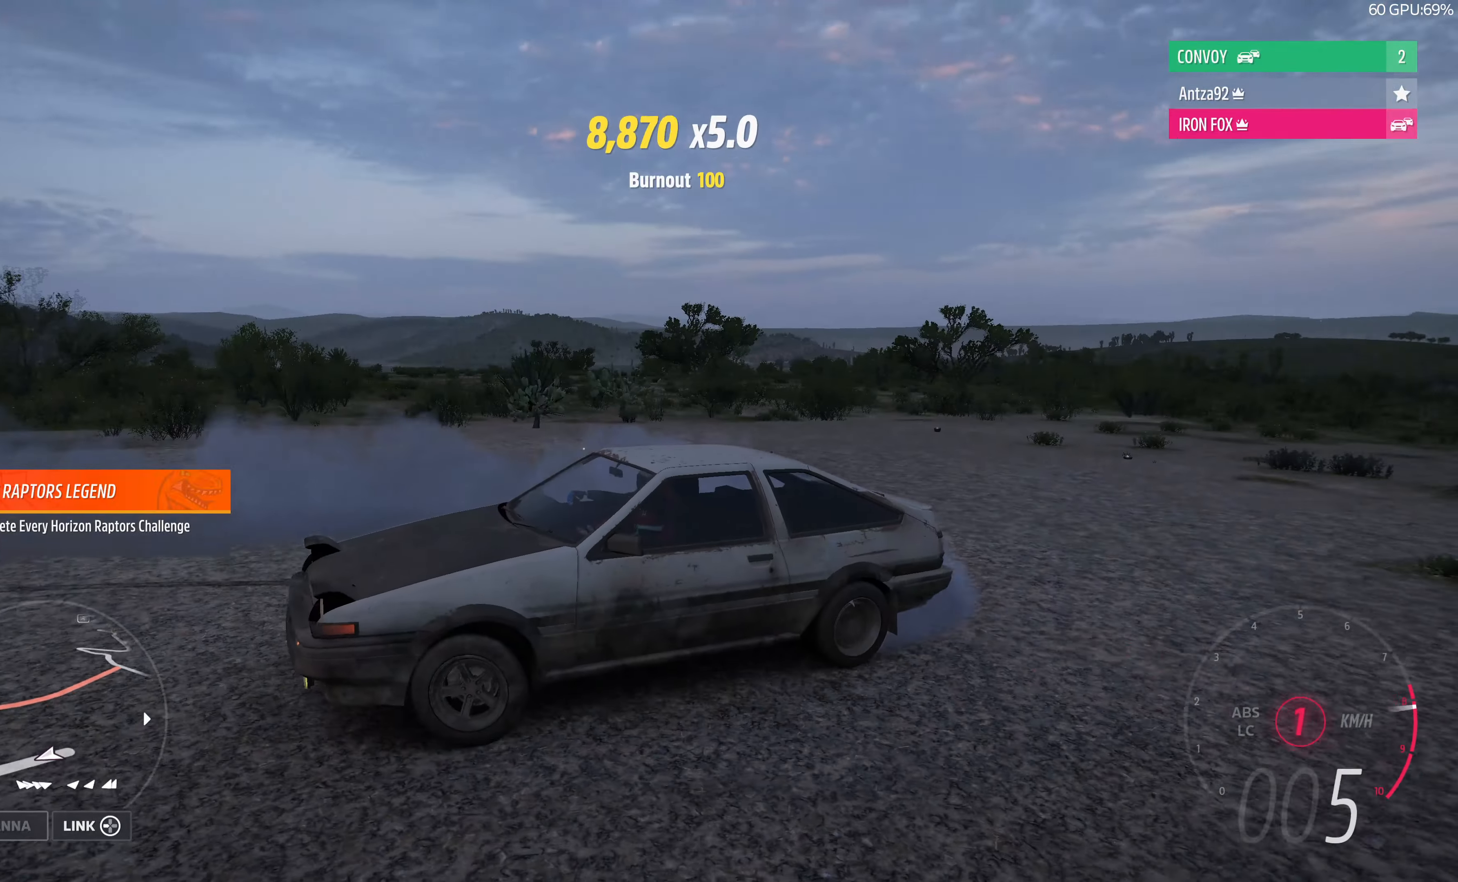
{"buttons": ["CROSS"], "left_stick": "center", "right_stick": "center", "events": [[67, "right_stick", "center"], [200, "R2", "up"], [367, "CROSS", "down"]]}
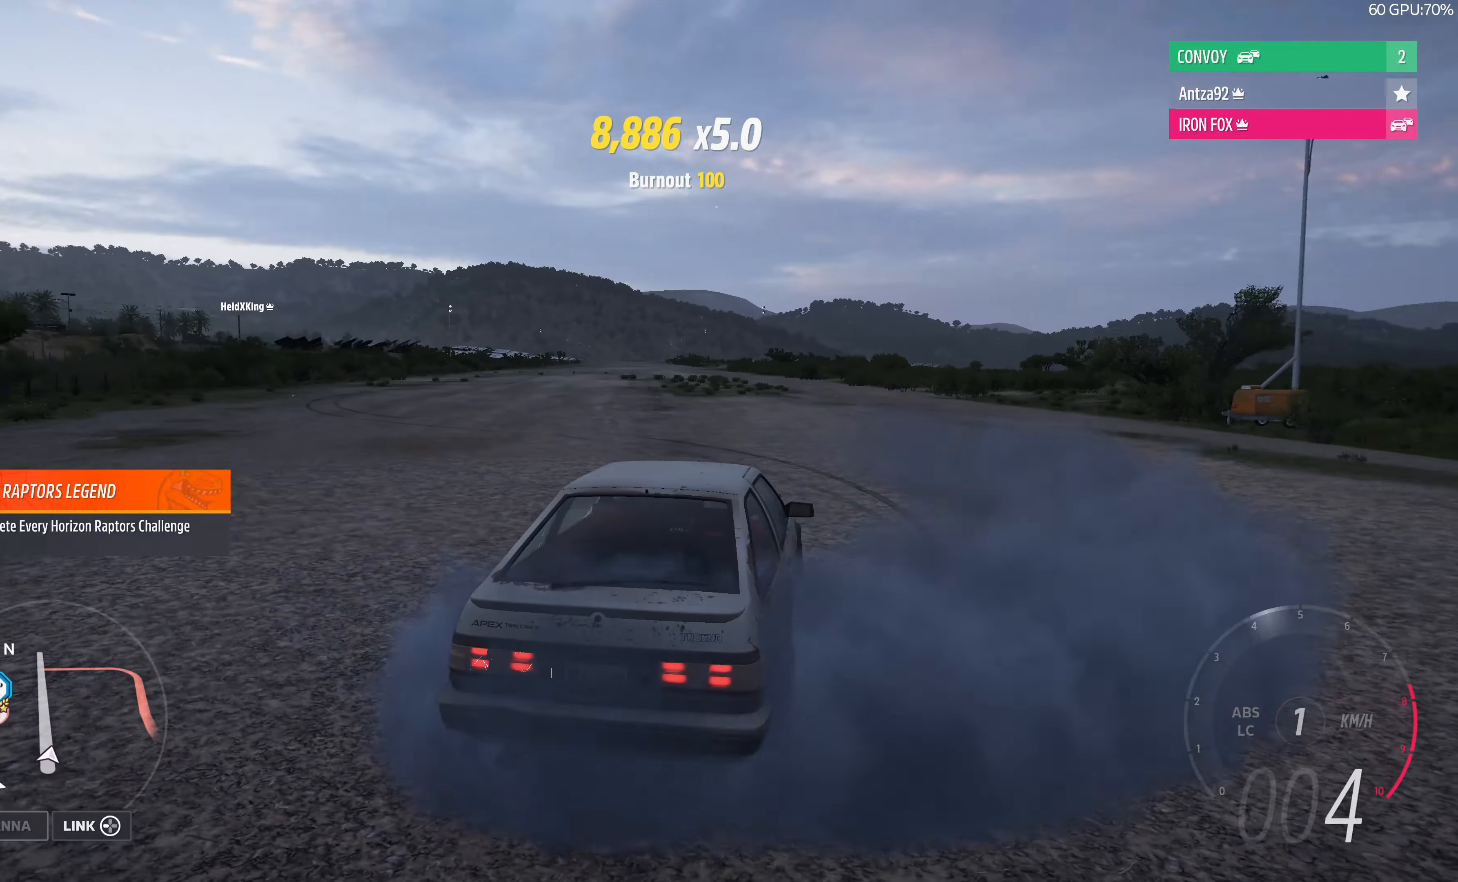
{"buttons": [], "left_stick": "center", "right_stick": "center", "events": [[467, "CROSS", "up"]]}
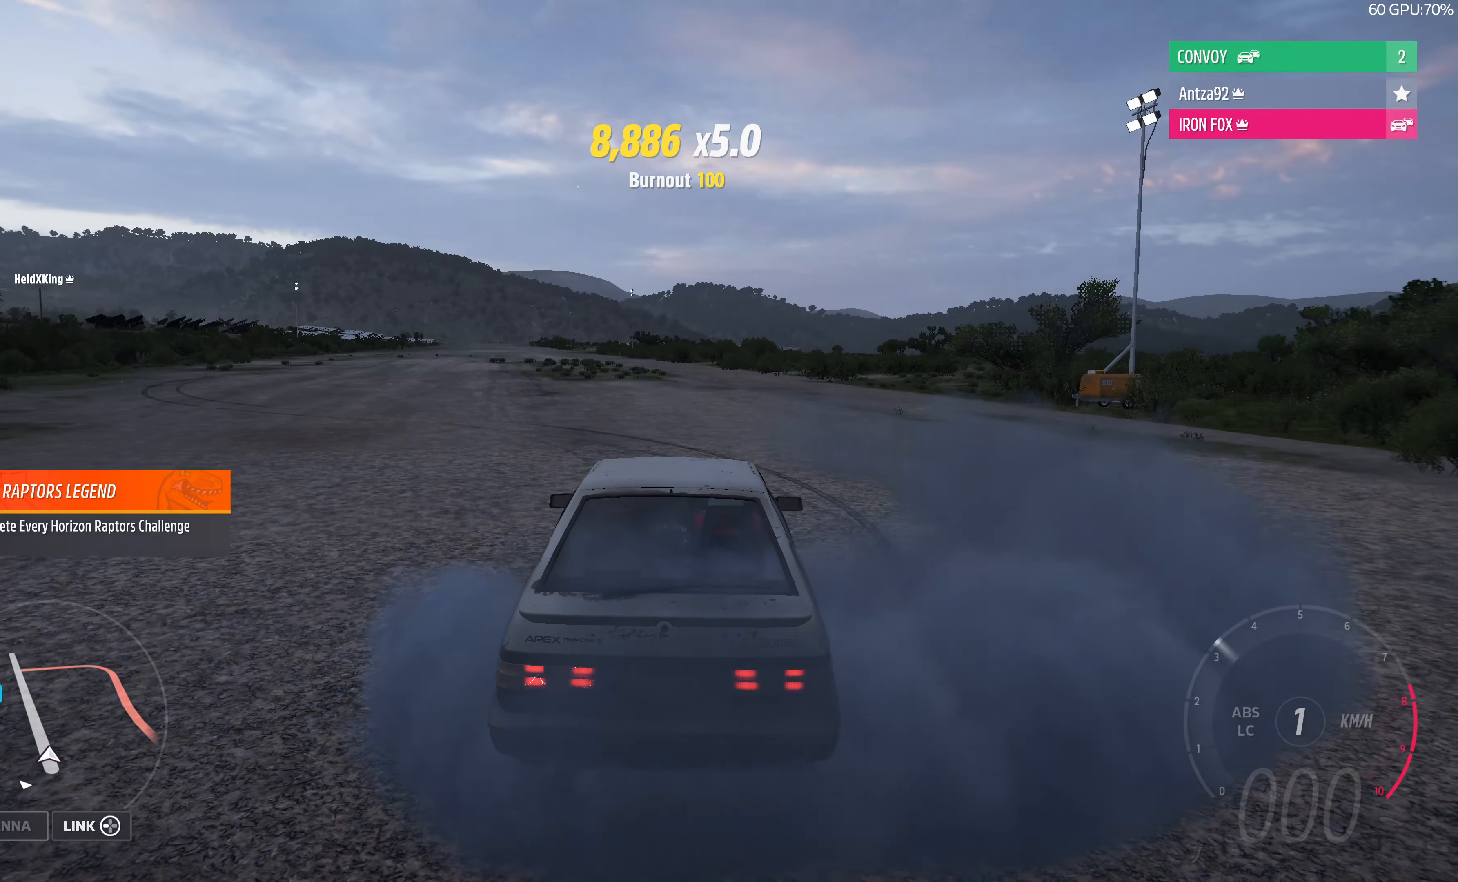
{"buttons": [], "left_stick": "center", "right_stick": "up-right", "events": [[200, "right_stick", "up-right"]]}
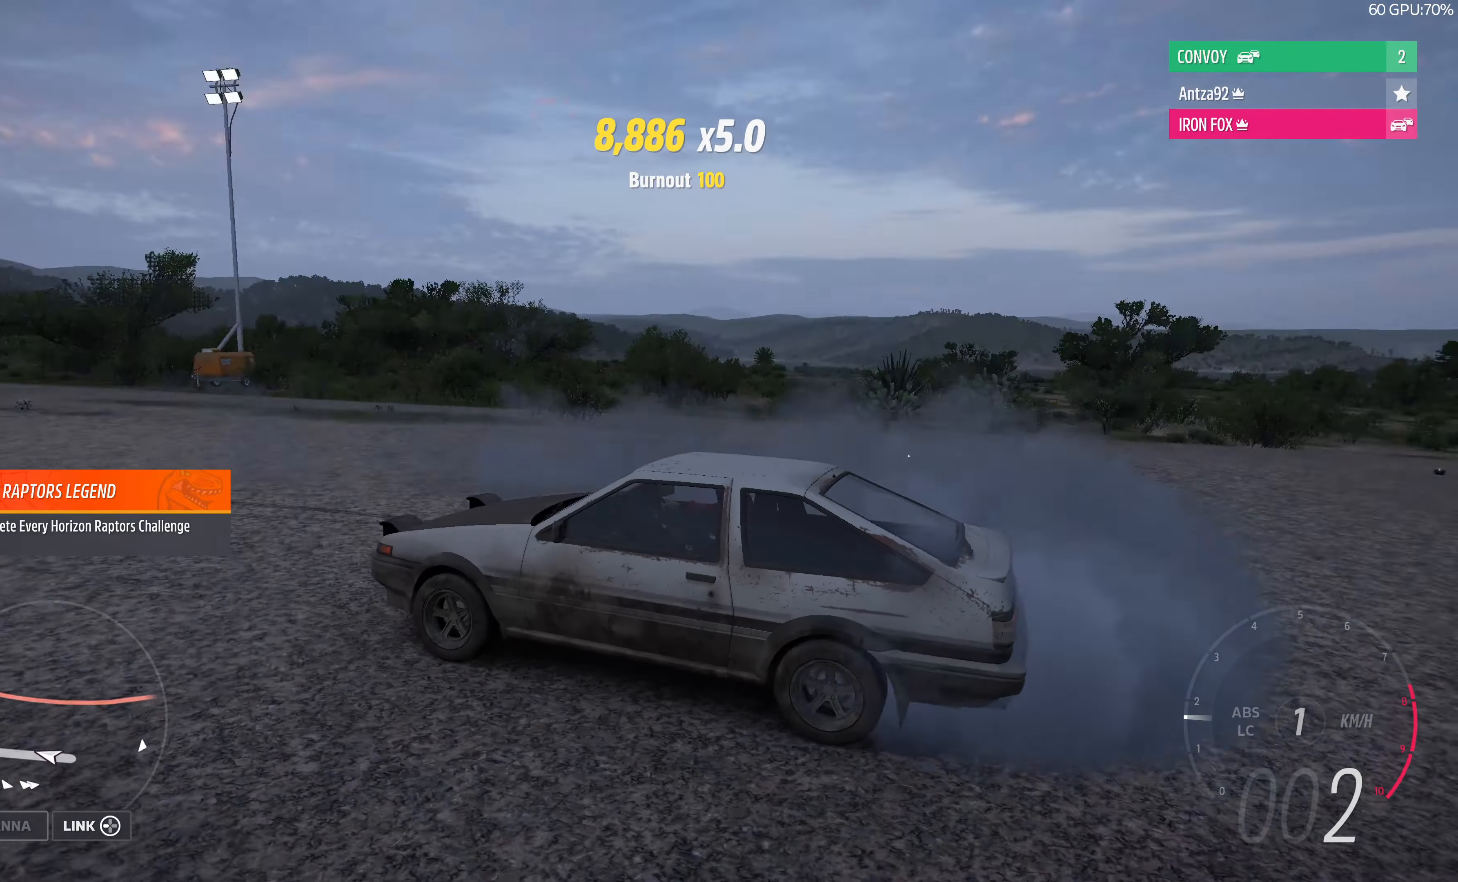
{"buttons": ["R2"], "left_stick": "up-right", "right_stick": "down-right", "events": [[167, "right_stick", "right"], [200, "left_stick", "up-right"], [233, "R2", "down"], [500, "right_stick", "down-right"]]}
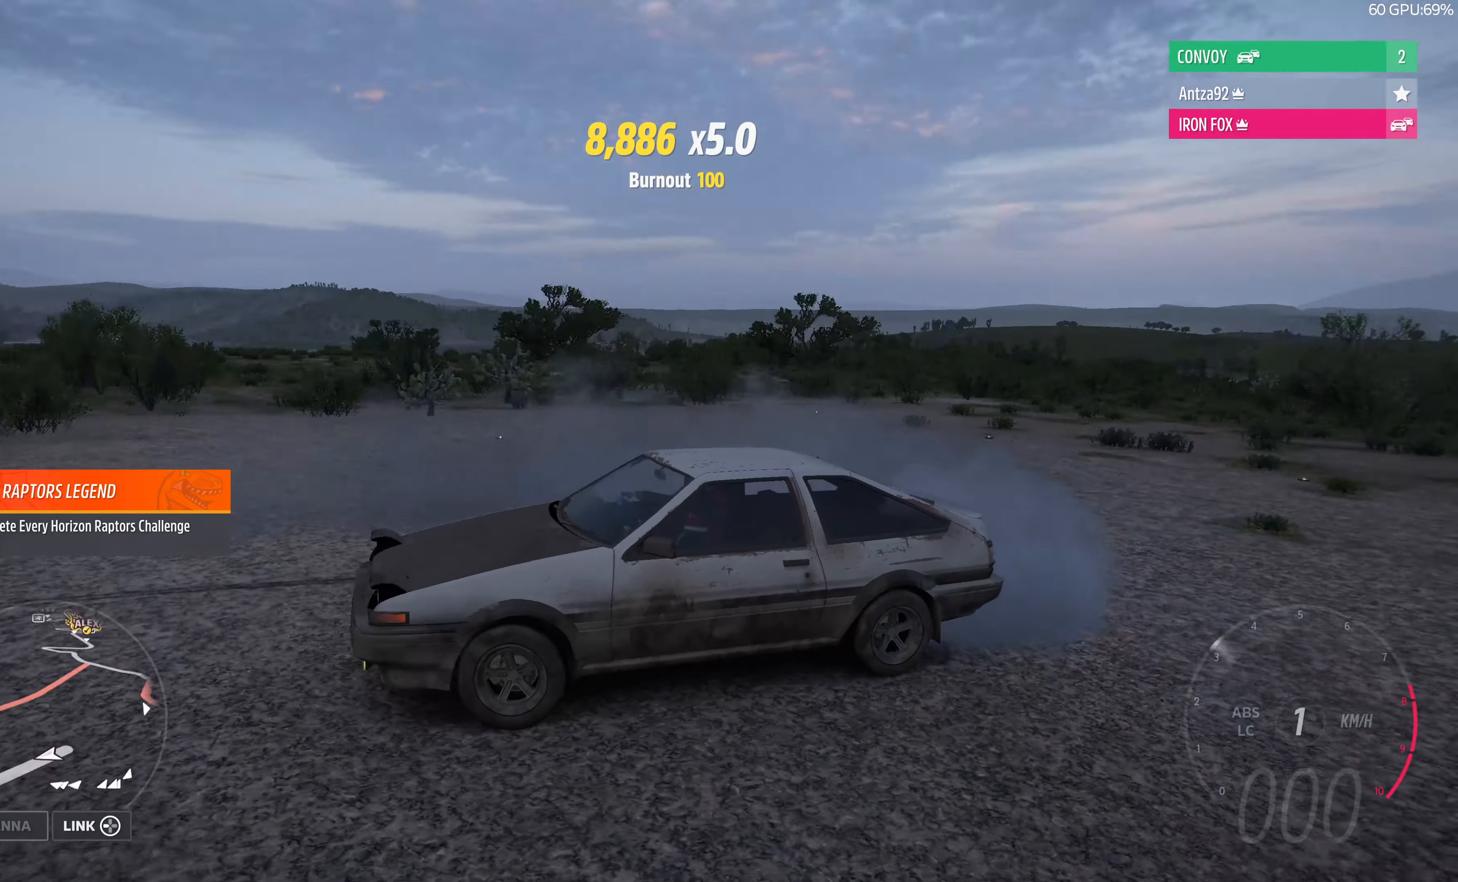
{"buttons": ["R2"], "left_stick": "up-right", "right_stick": "down-right", "events": []}
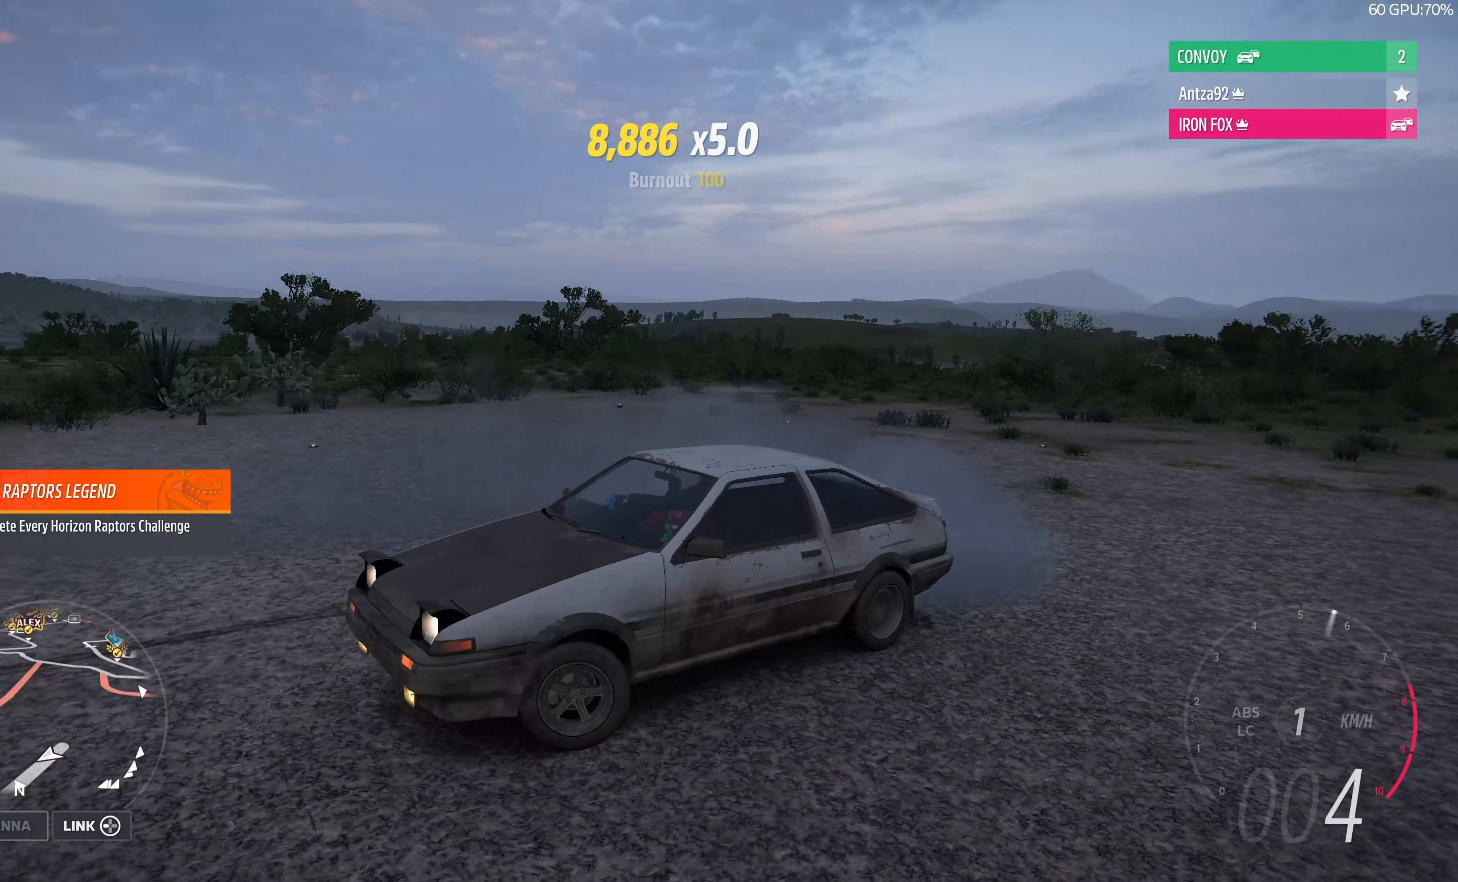
{"buttons": ["R2"], "left_stick": "up-right", "right_stick": "down-right", "events": []}
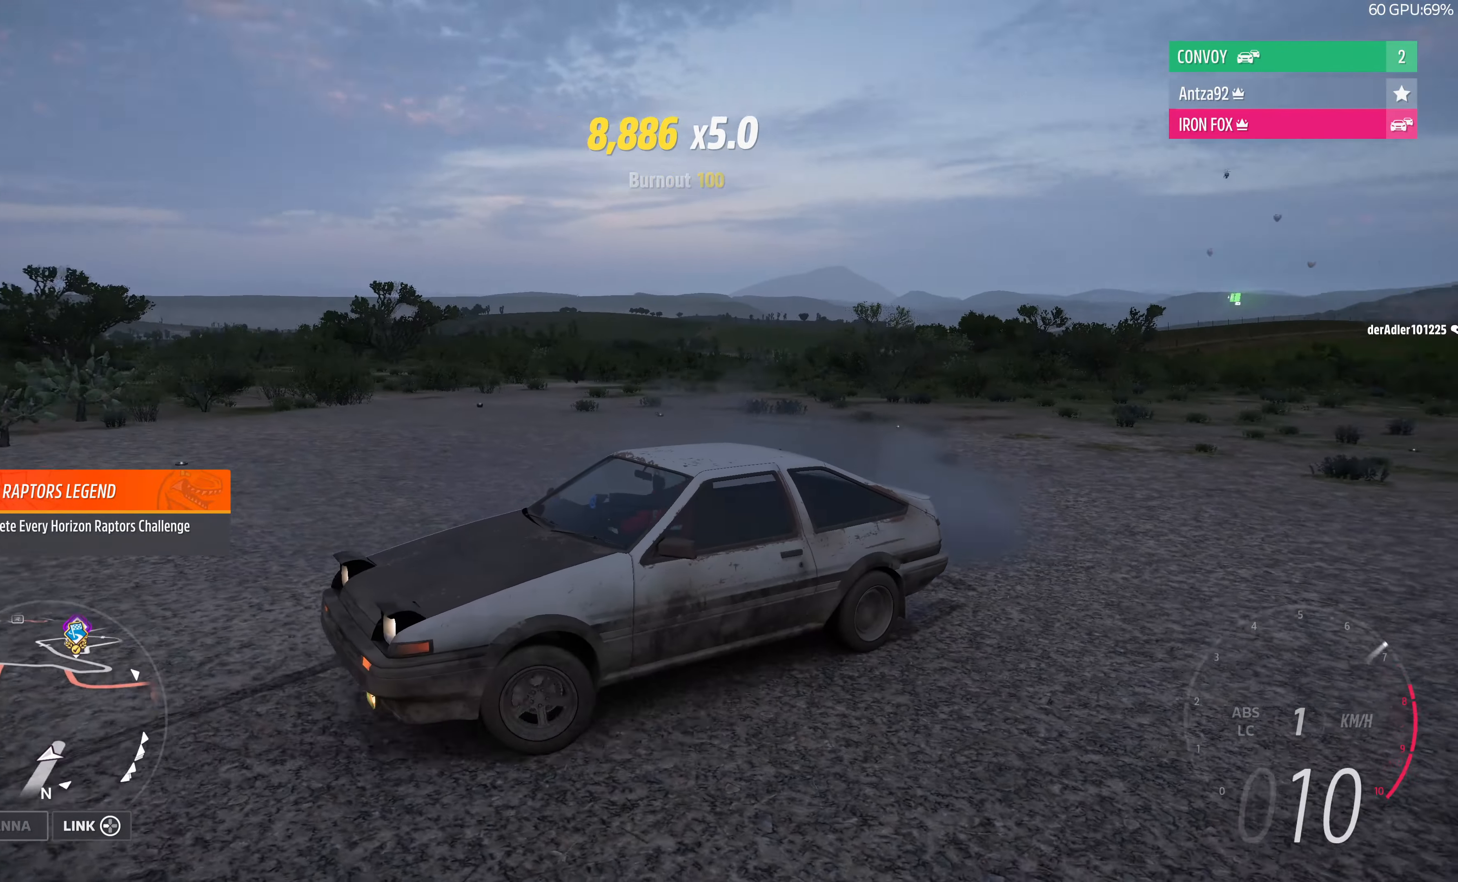
{"buttons": ["R2"], "left_stick": "up", "right_stick": "down-right", "events": [[467, "left_stick", "up"]]}
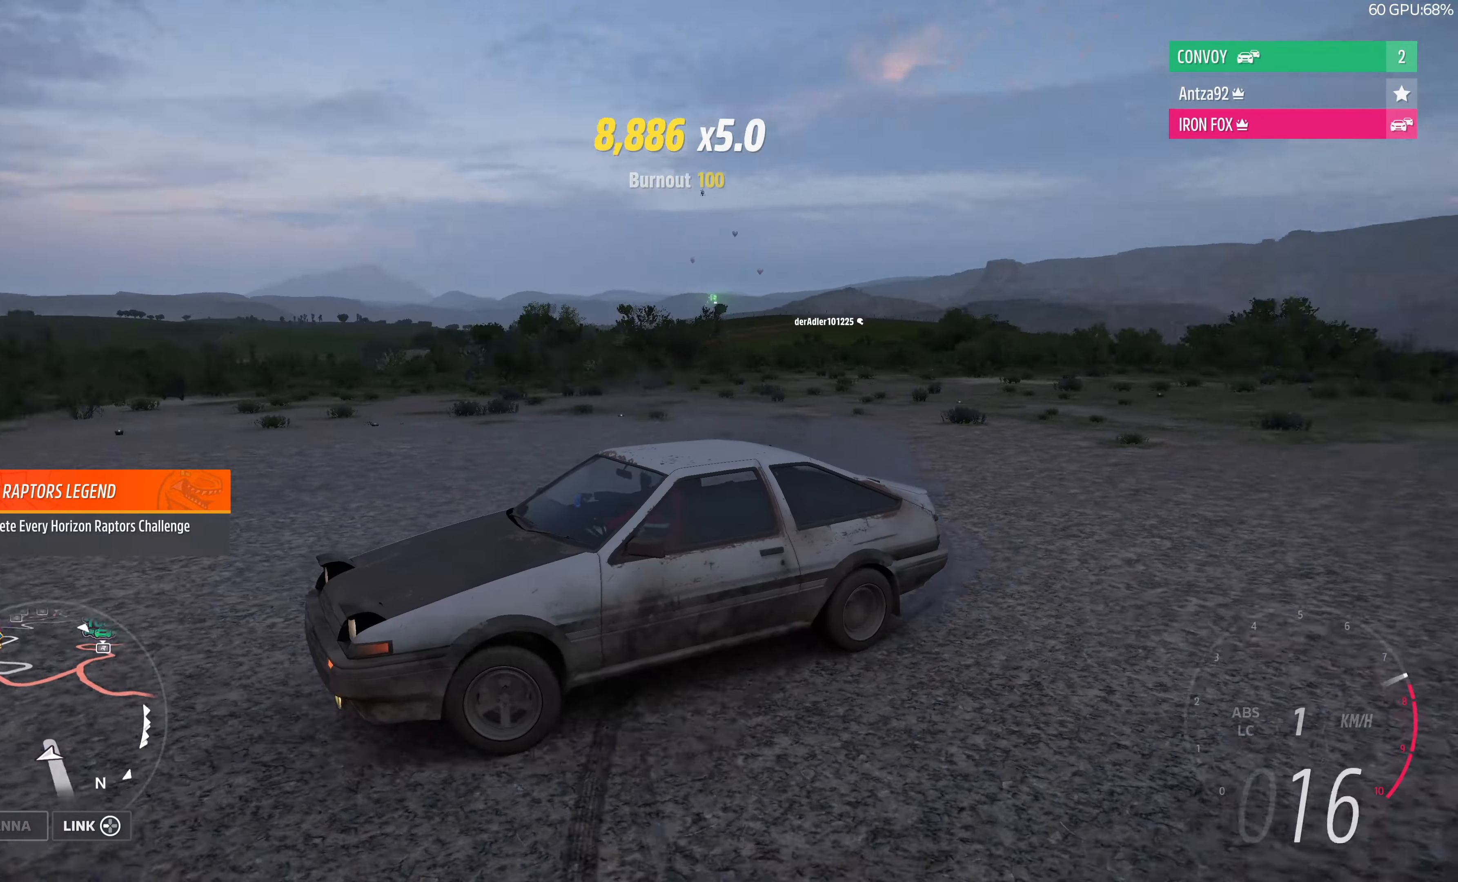
{"buttons": ["R2"], "left_stick": "up", "right_stick": "center", "events": [[167, "right_stick", "center"]]}
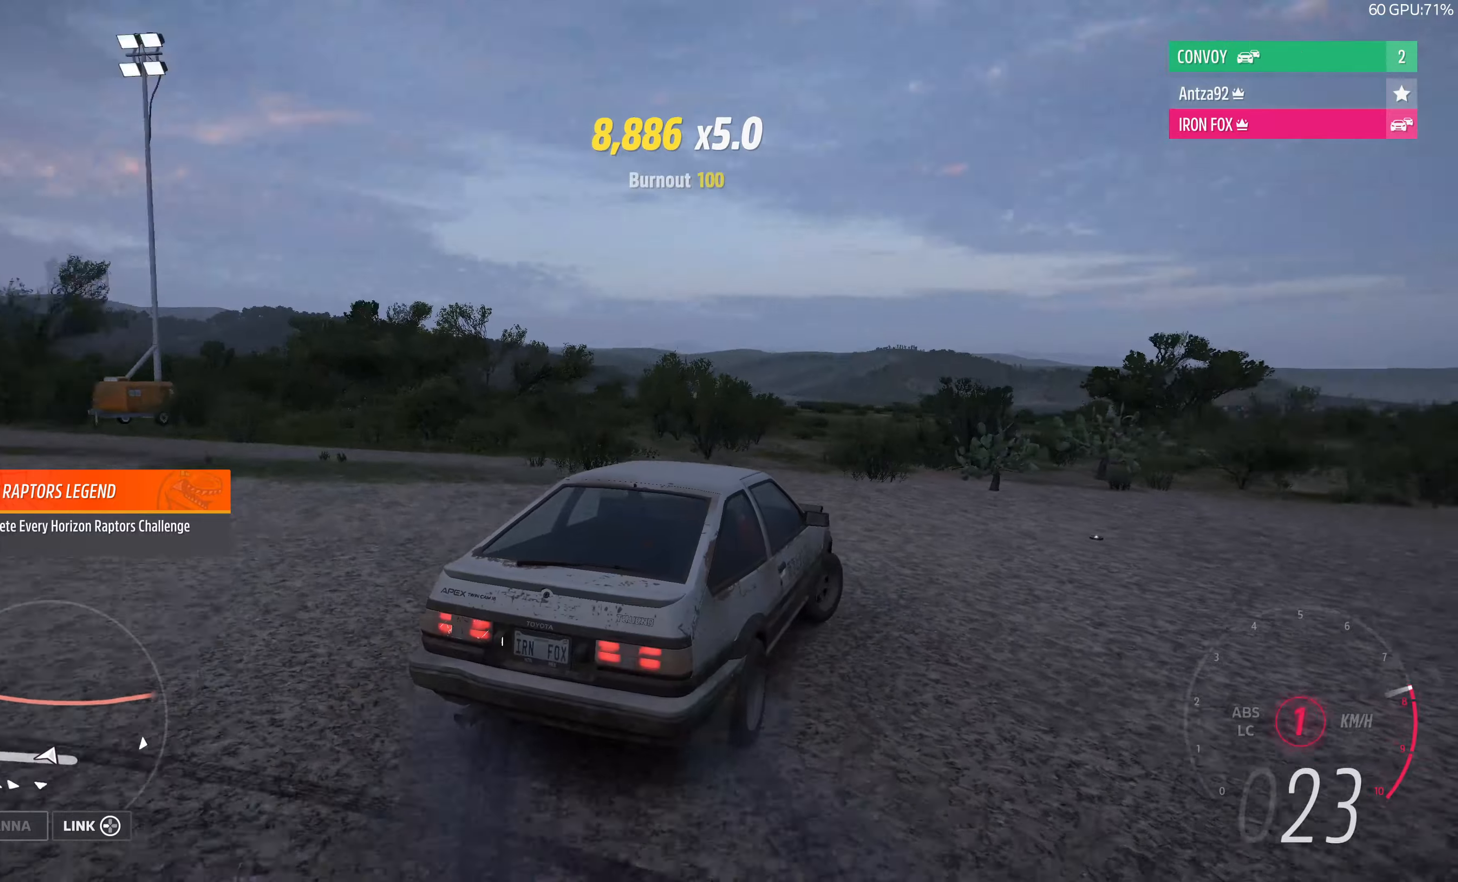
{"buttons": ["R2"], "left_stick": "up-left", "right_stick": "center", "events": [[400, "left_stick", "up-left"]]}
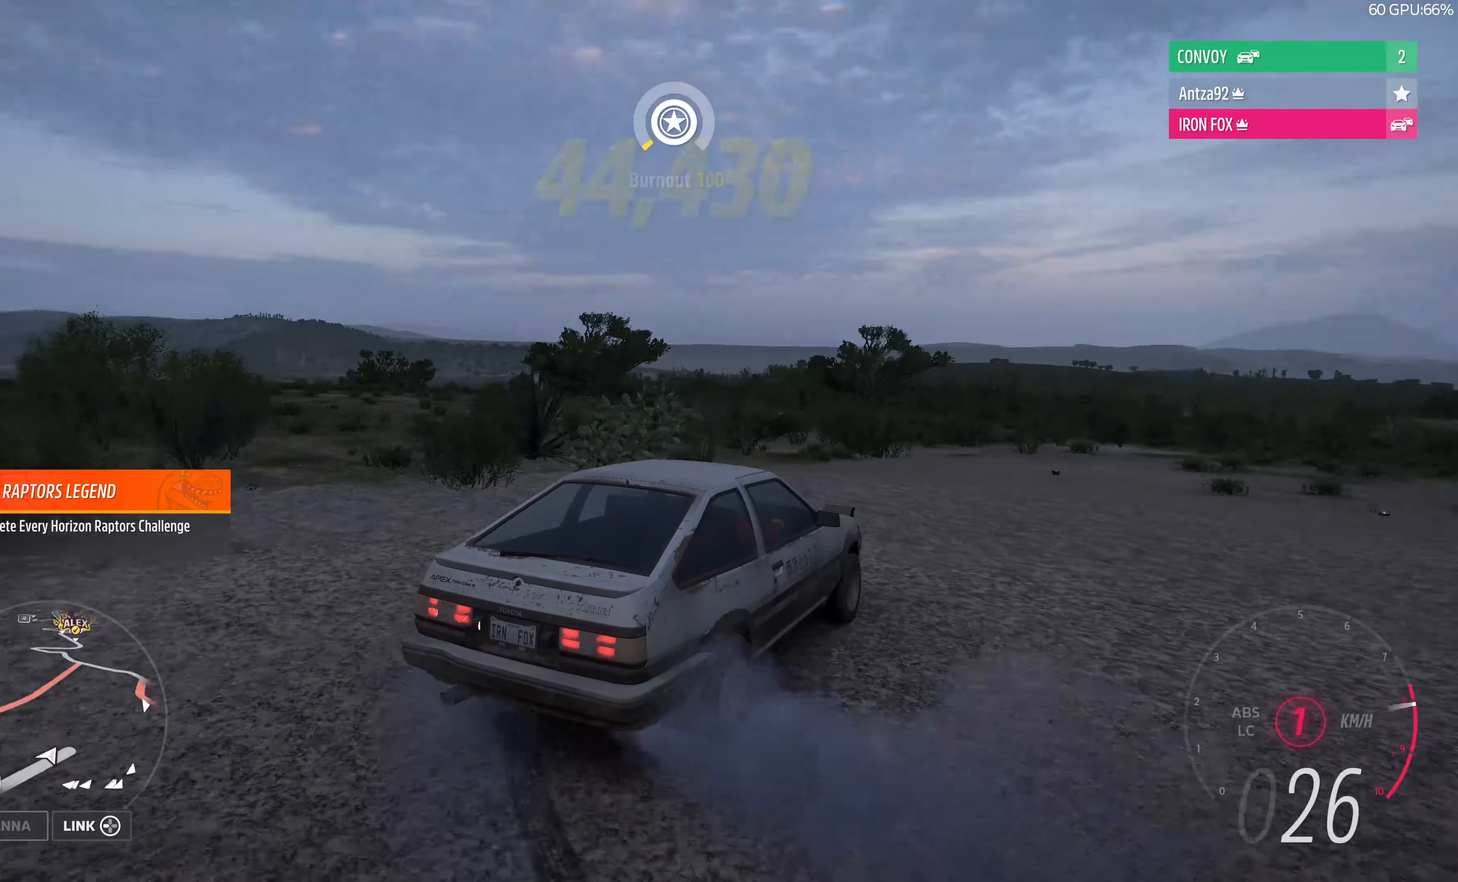
{"buttons": ["R2"], "left_stick": "up-left", "right_stick": "up", "events": [[66, "R2", "up"], [200, "R2", "down"], [200, "right_stick", "up"]]}
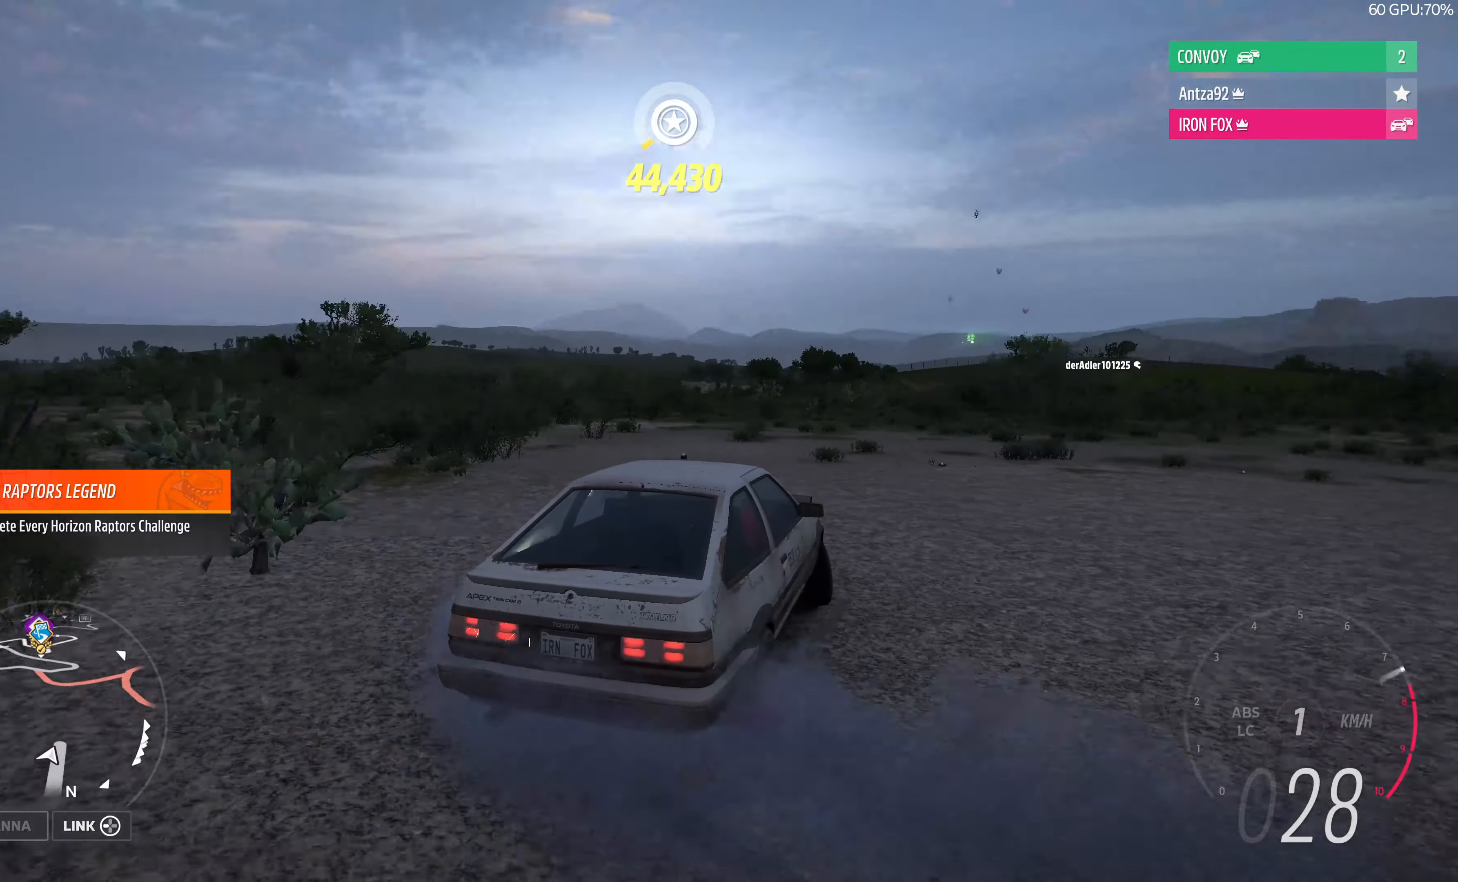
{"buttons": ["R2"], "left_stick": "up-left", "right_stick": "up", "events": [[33, "left_stick", "up"], [133, "left_stick", "up-left"], [166, "R2", "up"], [333, "R2", "down"]]}
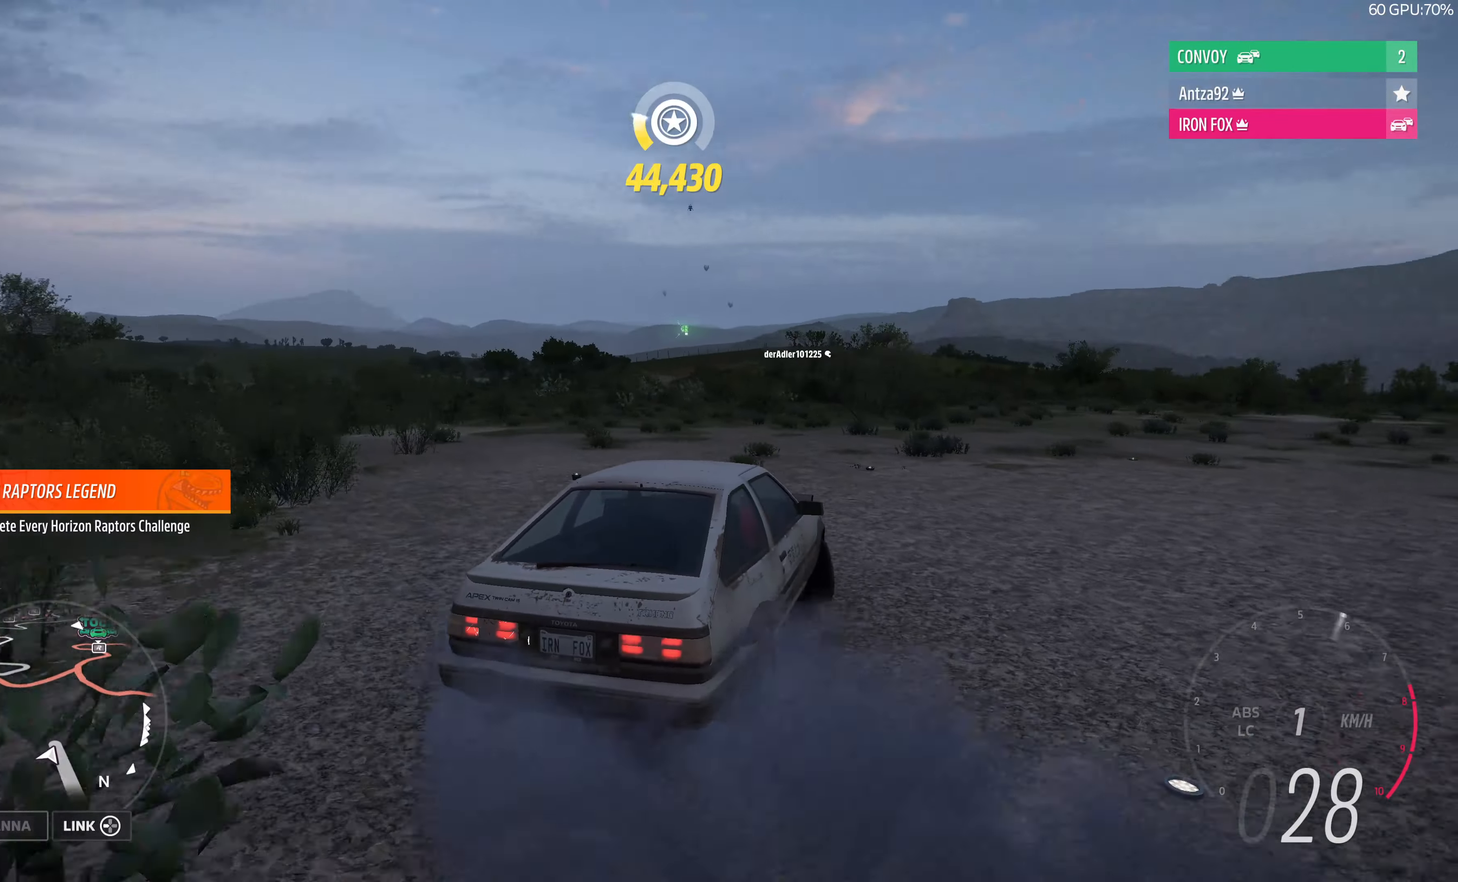
{"buttons": ["R2"], "left_stick": "up-right", "right_stick": "up", "events": [[66, "left_stick", "up-right"]]}
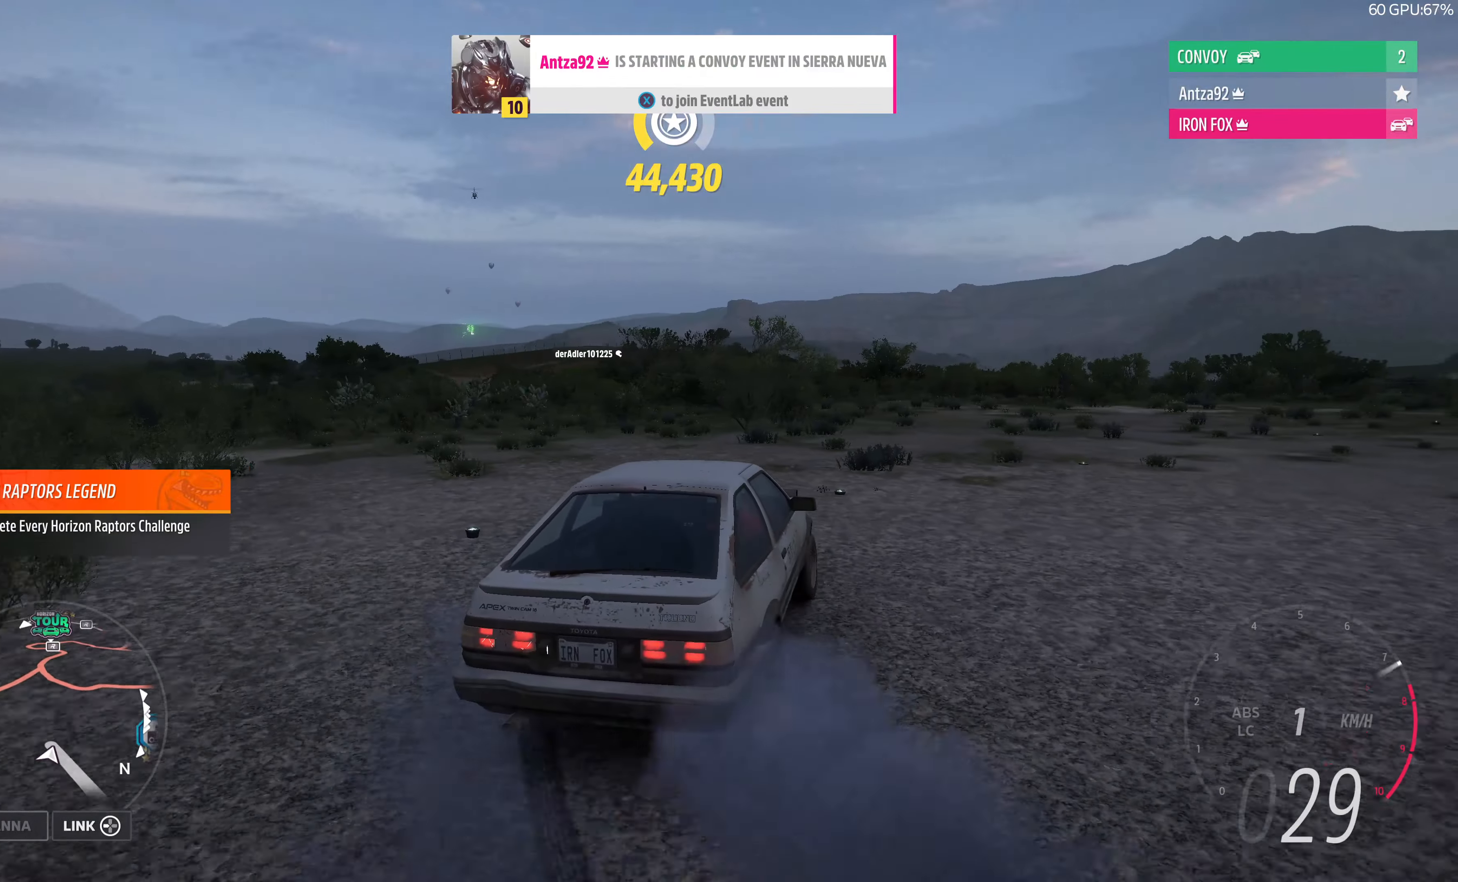
{"buttons": ["R2"], "left_stick": "up-right", "right_stick": "center", "events": [[100, "R2", "up"], [100, "right_stick", "center"], [233, "SQUARE", "down"], [300, "R2", "down"], [333, "SQUARE", "up"]]}
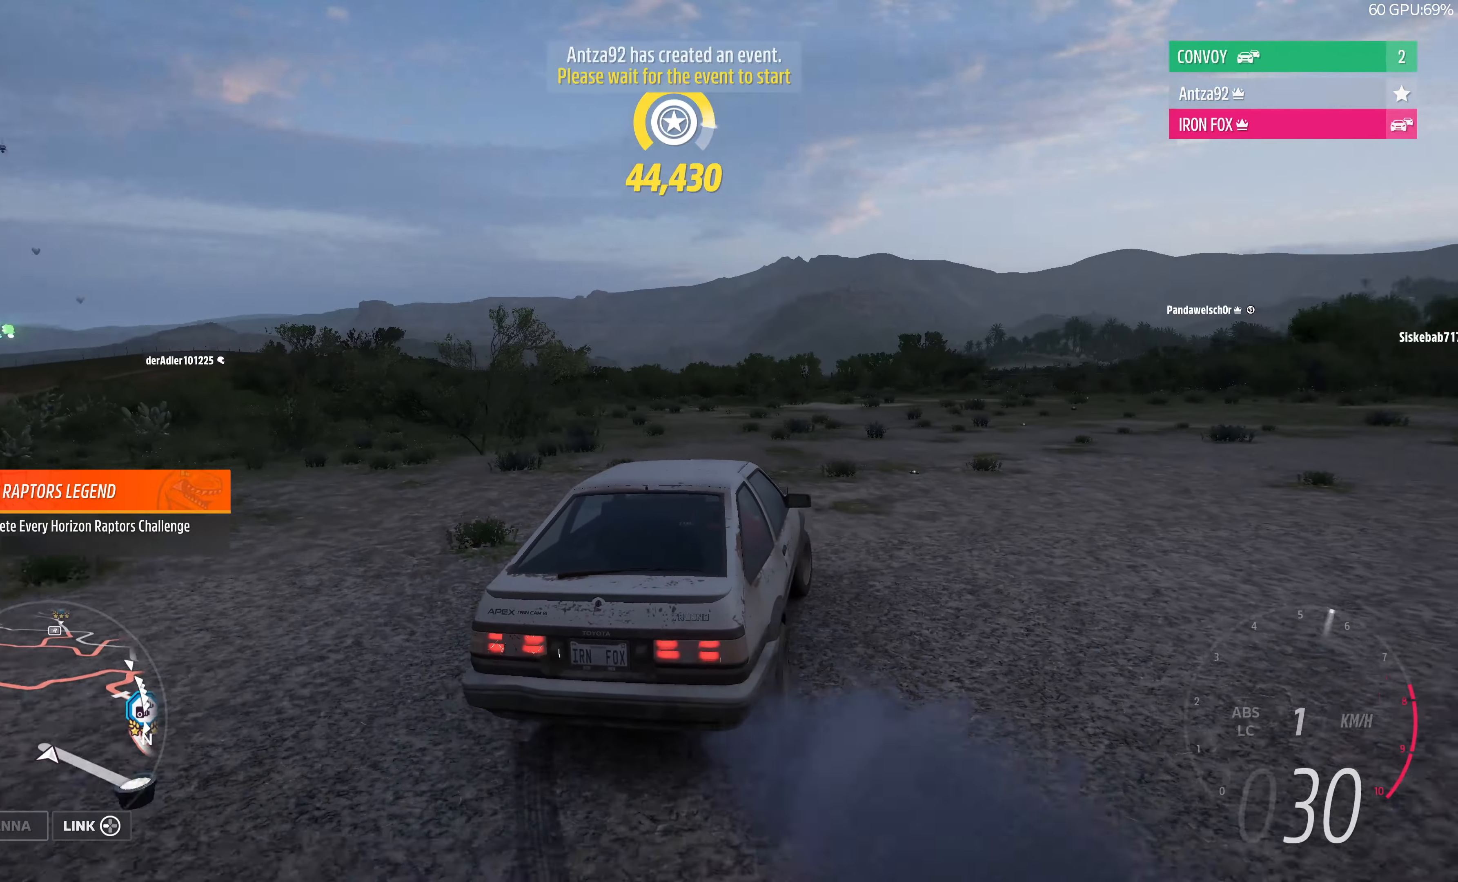
{"buttons": ["R2"], "left_stick": "up-right", "right_stick": "center", "events": []}
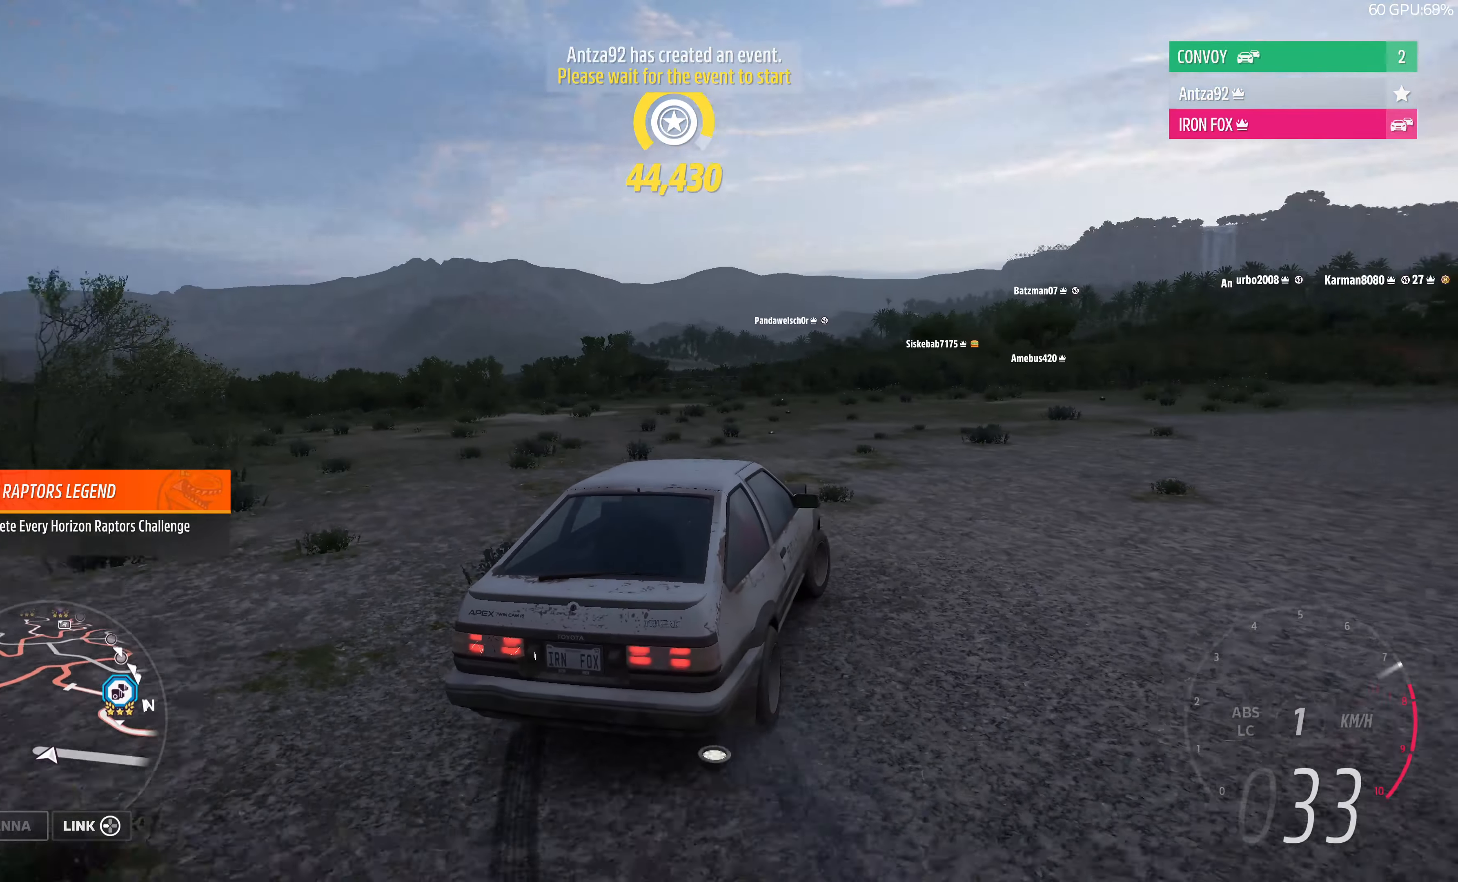
{"buttons": ["R2"], "left_stick": "center", "right_stick": "up", "events": [[366, "R2", "up"], [433, "left_stick", "center"], [433, "right_stick", "up"], [500, "R2", "down"]]}
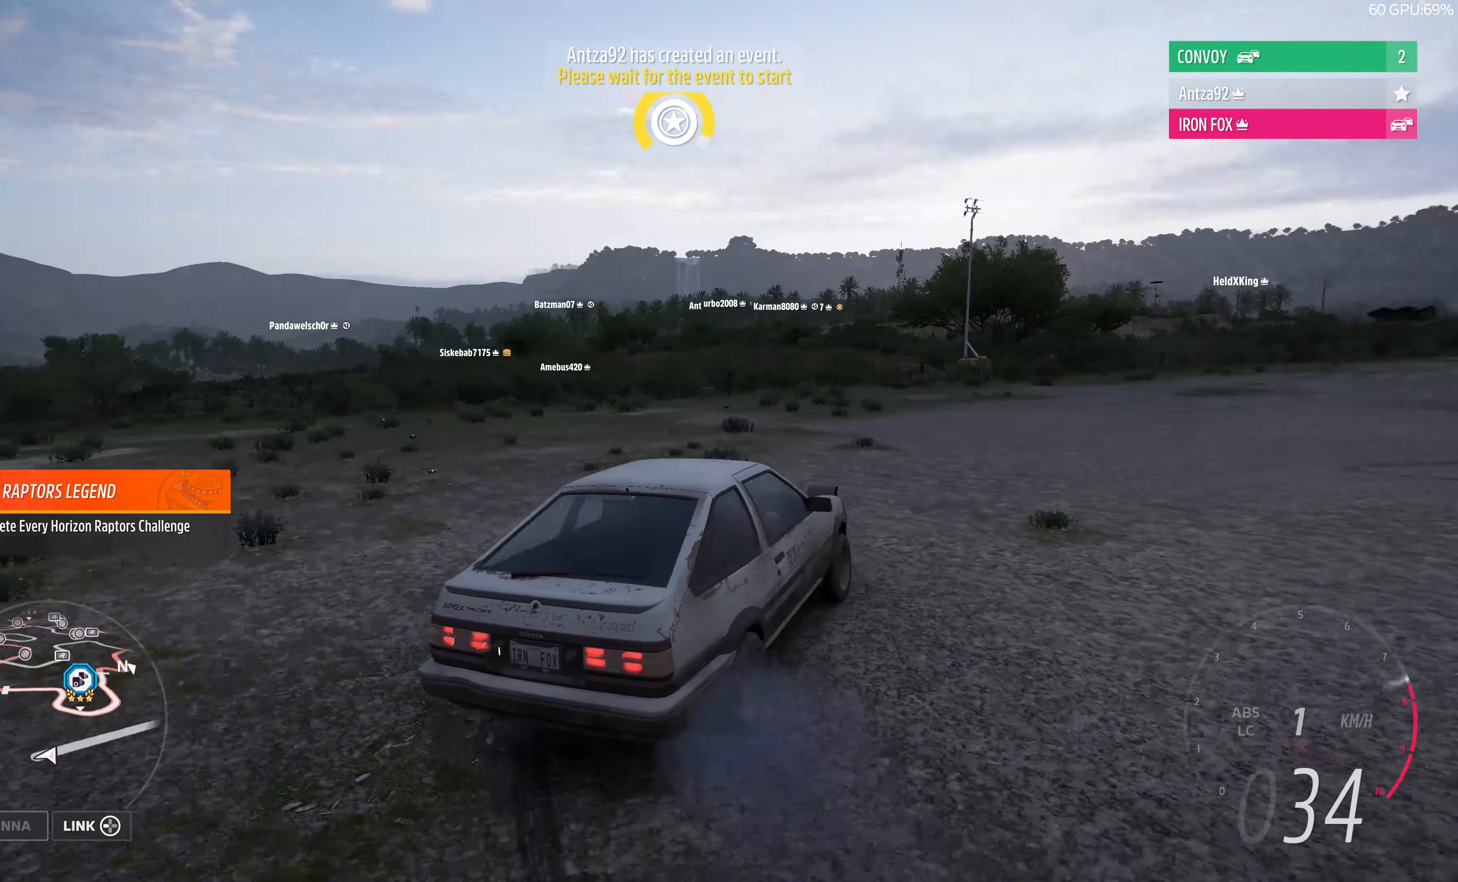
{"buttons": ["R2"], "left_stick": "left", "right_stick": "up-left", "events": [[33, "left_stick", "left"], [166, "left_stick", "center"], [366, "left_stick", "left"], [466, "right_stick", "up-left"]]}
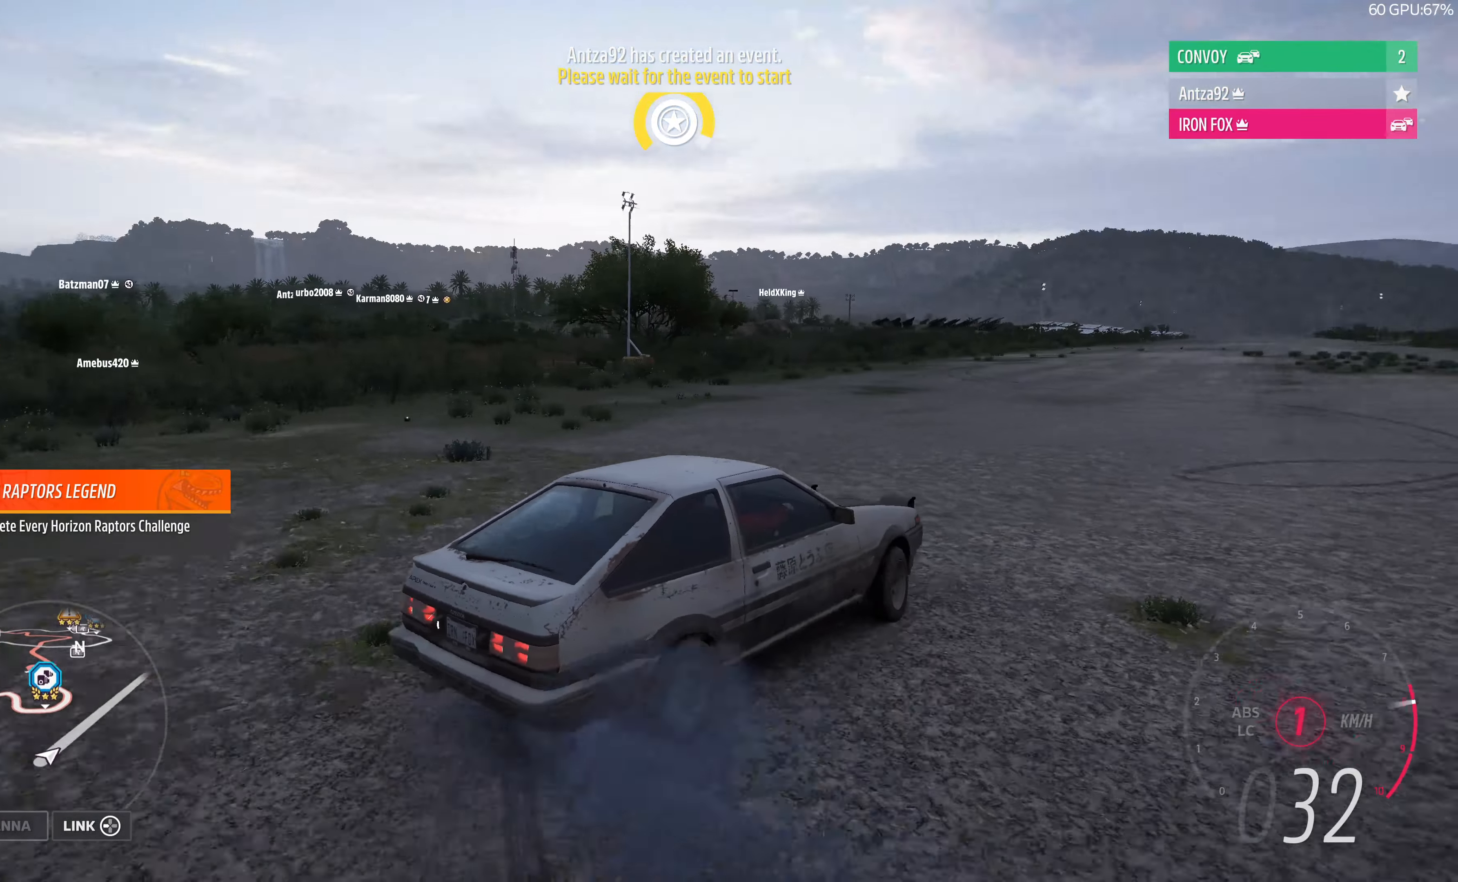
{"buttons": ["R2"], "left_stick": "left", "right_stick": "up-left", "events": []}
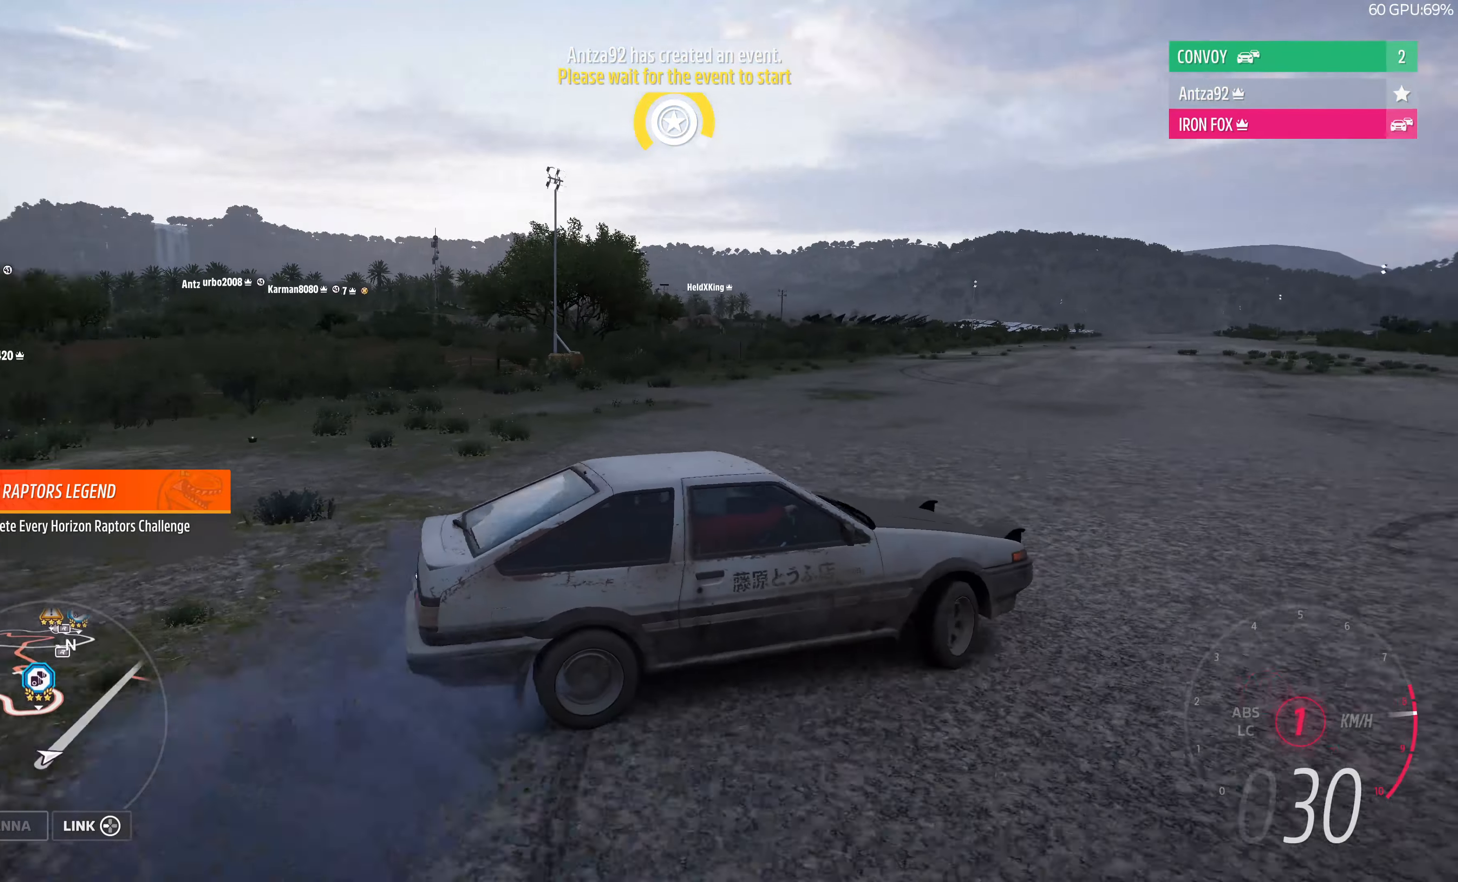
{"buttons": ["R2"], "left_stick": "center", "right_stick": "down-left", "events": [[166, "right_stick", "left"], [200, "left_stick", "center"], [500, "right_stick", "down-left"]]}